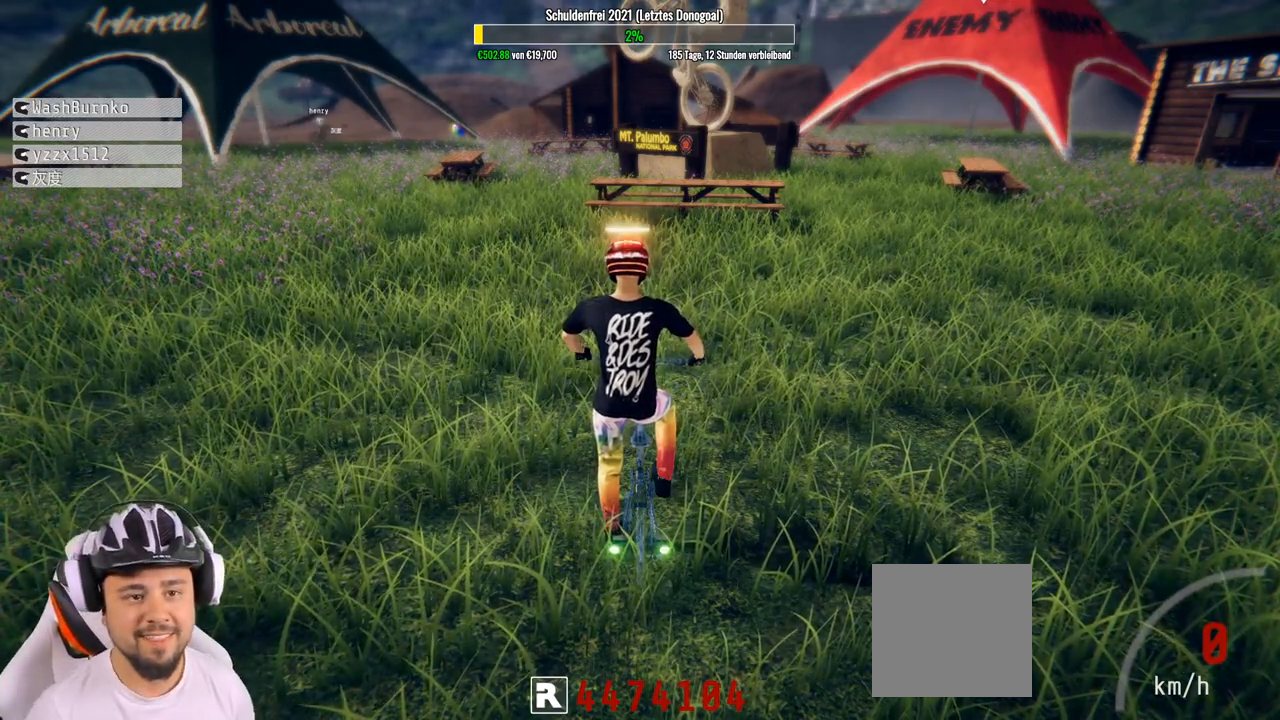
Gameplay with a controller (Xbox layout); each line is a JSON object with the inputs held at the frame after it. "events" lists button and stick changes between this image and that frame as [ms after this image, input, new state], when the widget could be followed in between.
{"buttons": ["R2"], "left_stick": "center", "right_stick": "center", "events": [[50, "left_stick", "center"], [483, "R2", "down"]]}
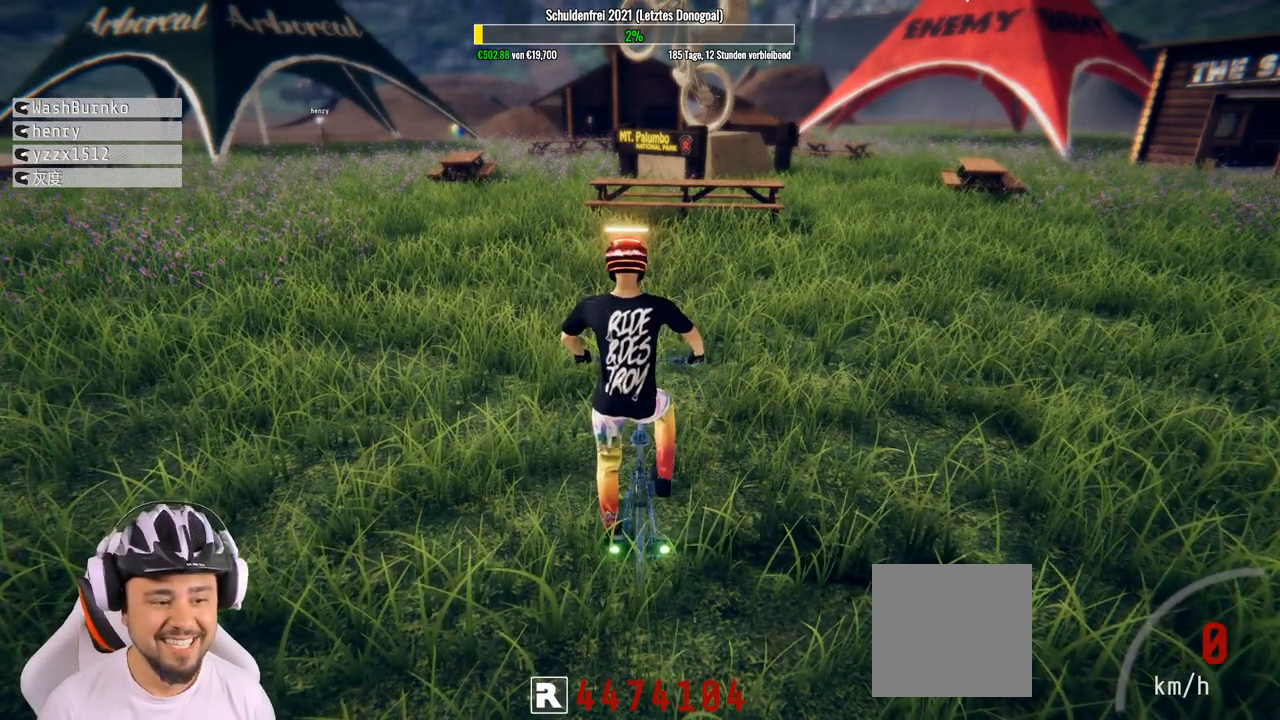
{"buttons": ["R2"], "left_stick": "left", "right_stick": "down", "events": [[317, "left_stick", "left"], [350, "right_stick", "down"]]}
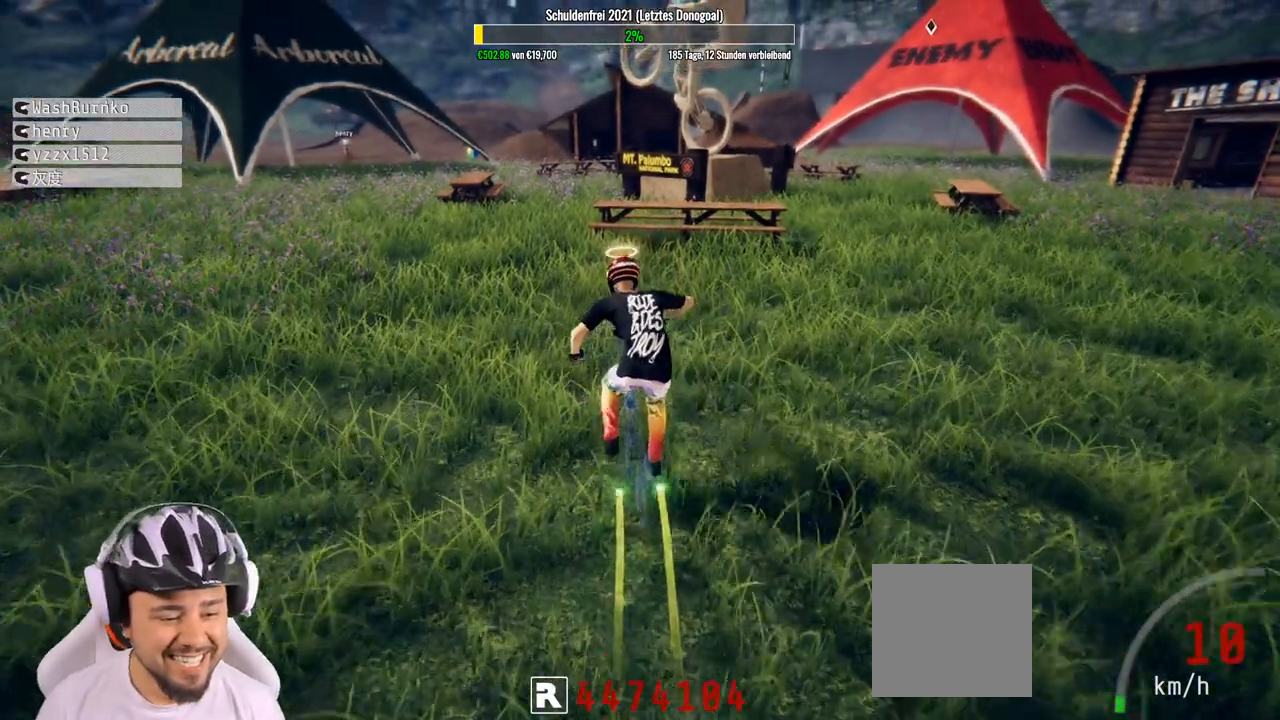
{"buttons": ["R2"], "left_stick": "down", "right_stick": "up", "events": [[33, "left_stick", "center"], [183, "left_stick", "left"], [350, "left_stick", "down"], [367, "right_stick", "up"]]}
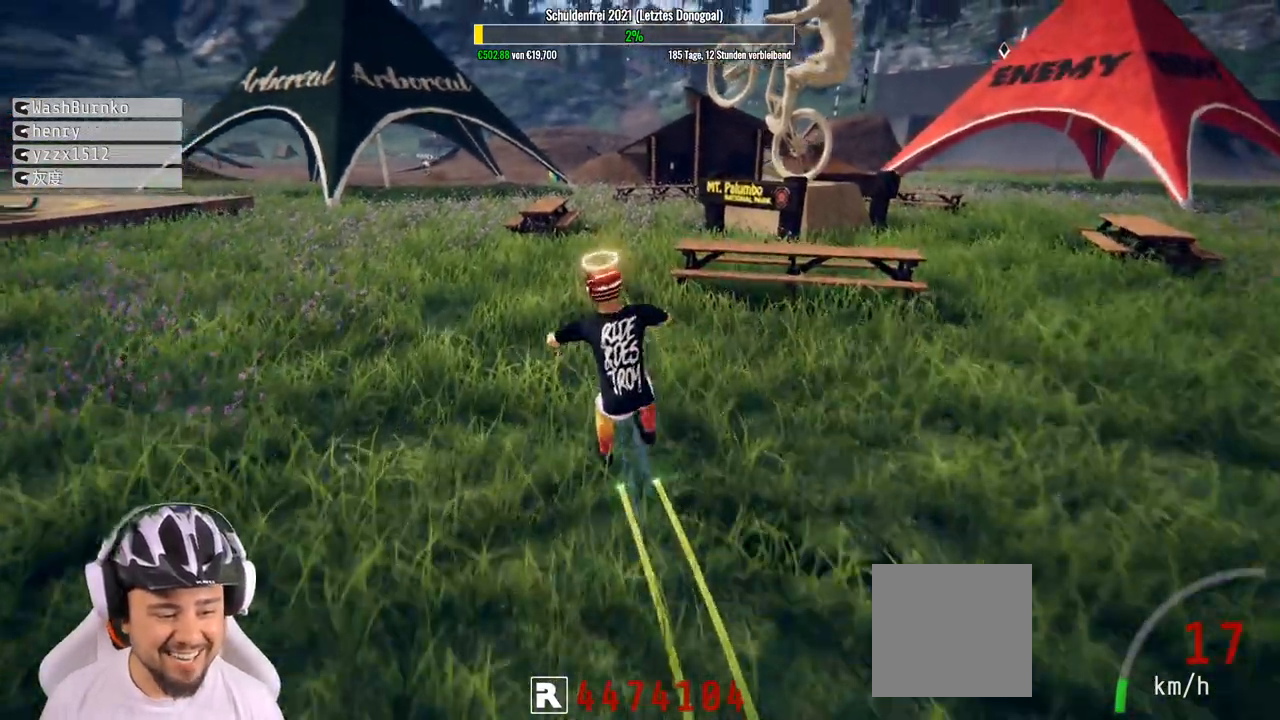
{"buttons": ["R2"], "left_stick": "down", "right_stick": "up", "events": []}
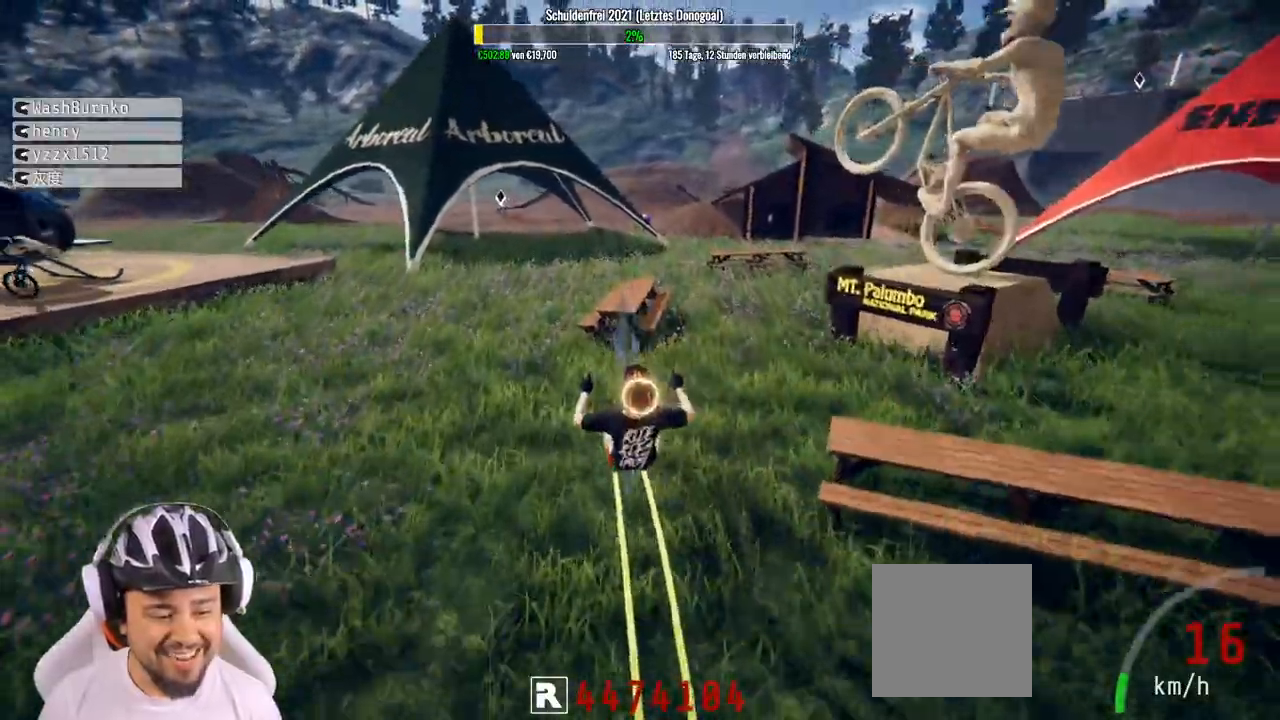
{"buttons": ["R2"], "left_stick": "down", "right_stick": "up", "events": [[183, "left_stick", "center"], [183, "right_stick", "down"], [417, "right_stick", "up"], [450, "left_stick", "down"]]}
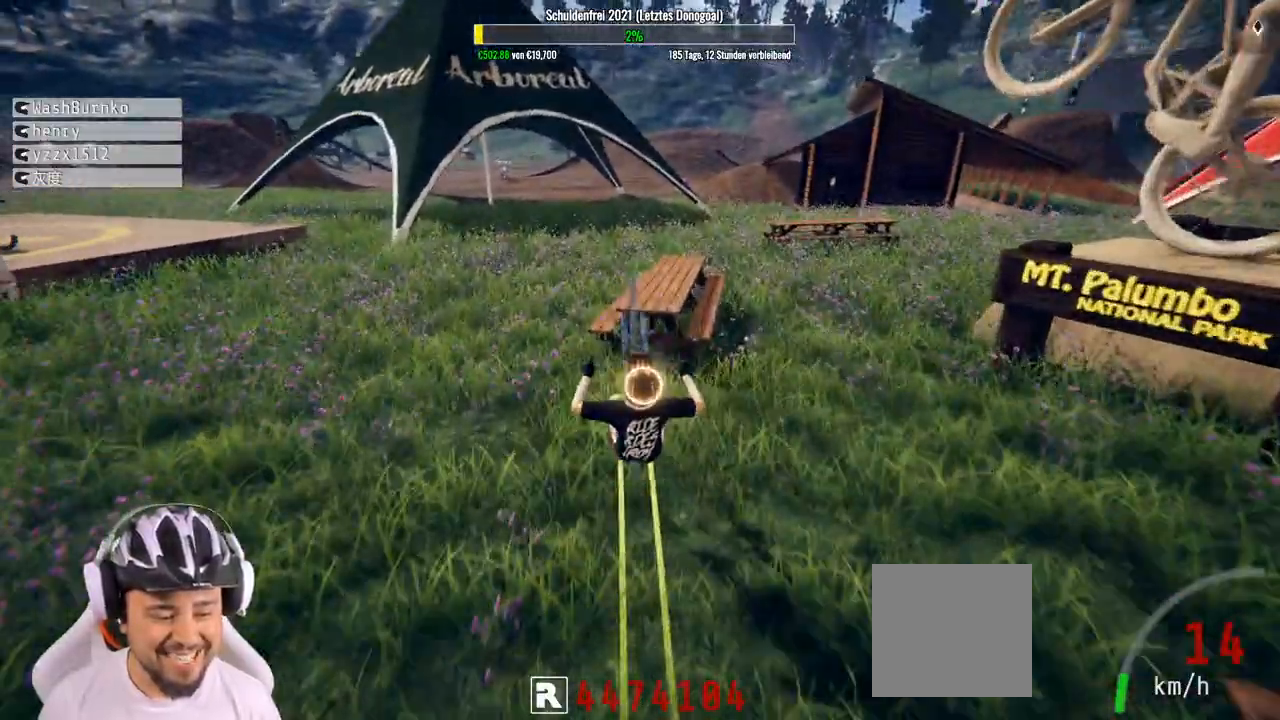
{"buttons": ["R2"], "left_stick": "down", "right_stick": "up", "events": [[100, "left_stick", "up-left"], [383, "left_stick", "up-right"], [433, "left_stick", "down"]]}
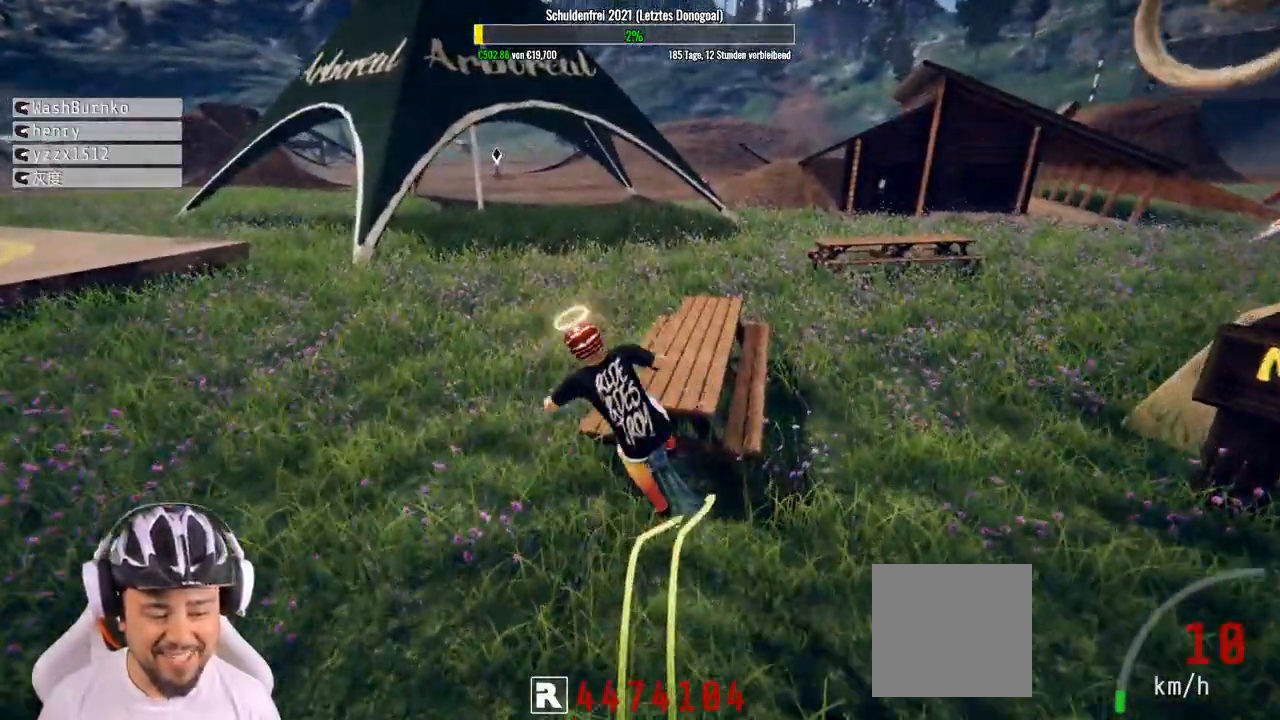
{"buttons": ["R2"], "left_stick": "left", "right_stick": "center", "events": [[167, "left_stick", "center"], [167, "right_stick", "center"], [267, "left_stick", "left"]]}
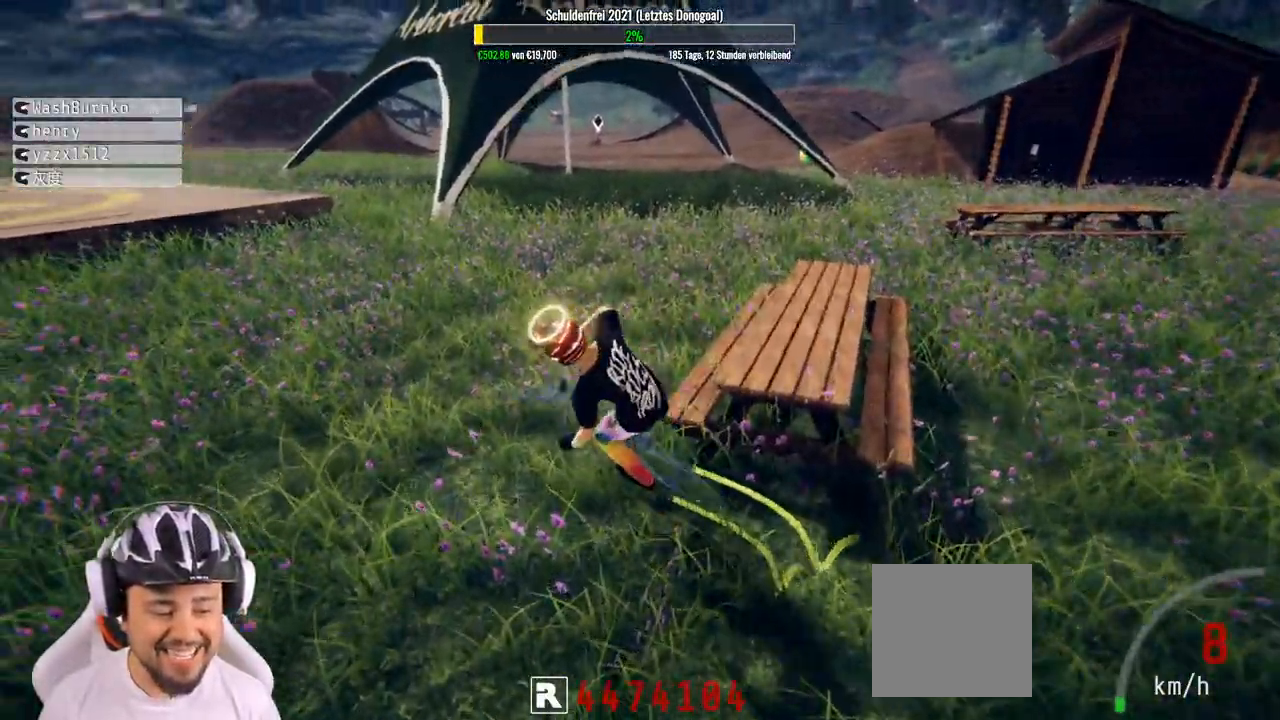
{"buttons": ["R2"], "left_stick": "down", "right_stick": "down", "events": [[33, "left_stick", "right"], [283, "right_stick", "up"], [383, "right_stick", "down"], [467, "left_stick", "down"]]}
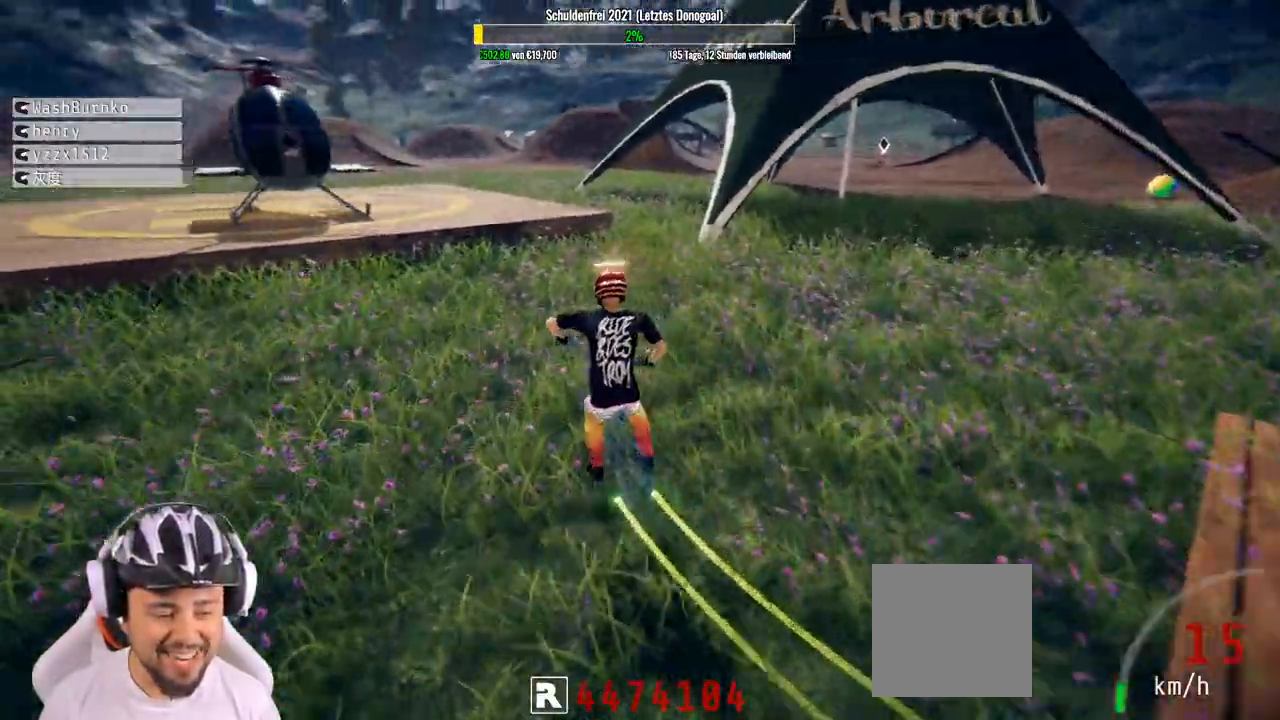
{"buttons": [], "left_stick": "right", "right_stick": "down", "events": [[33, "left_stick", "down-right"], [217, "left_stick", "right"], [500, "R2", "up"]]}
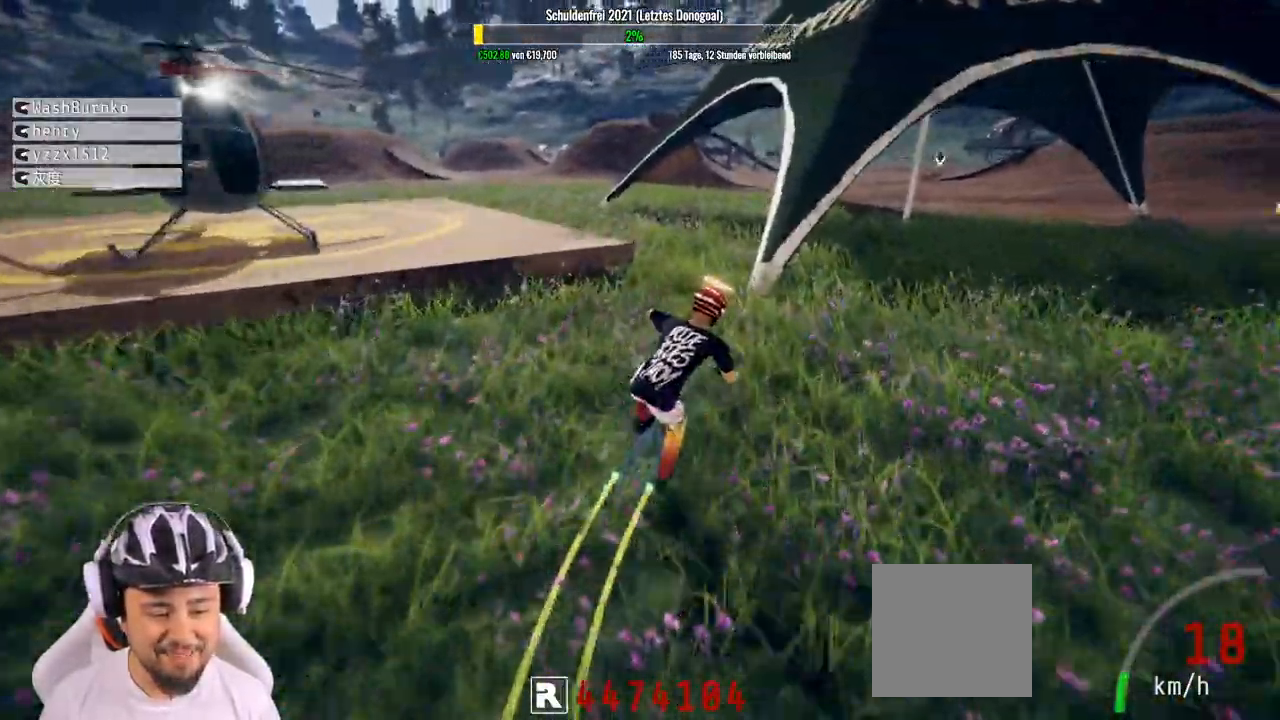
{"buttons": [], "left_stick": "right", "right_stick": "center", "events": [[300, "L2", "down"], [467, "L2", "up"], [500, "right_stick", "center"]]}
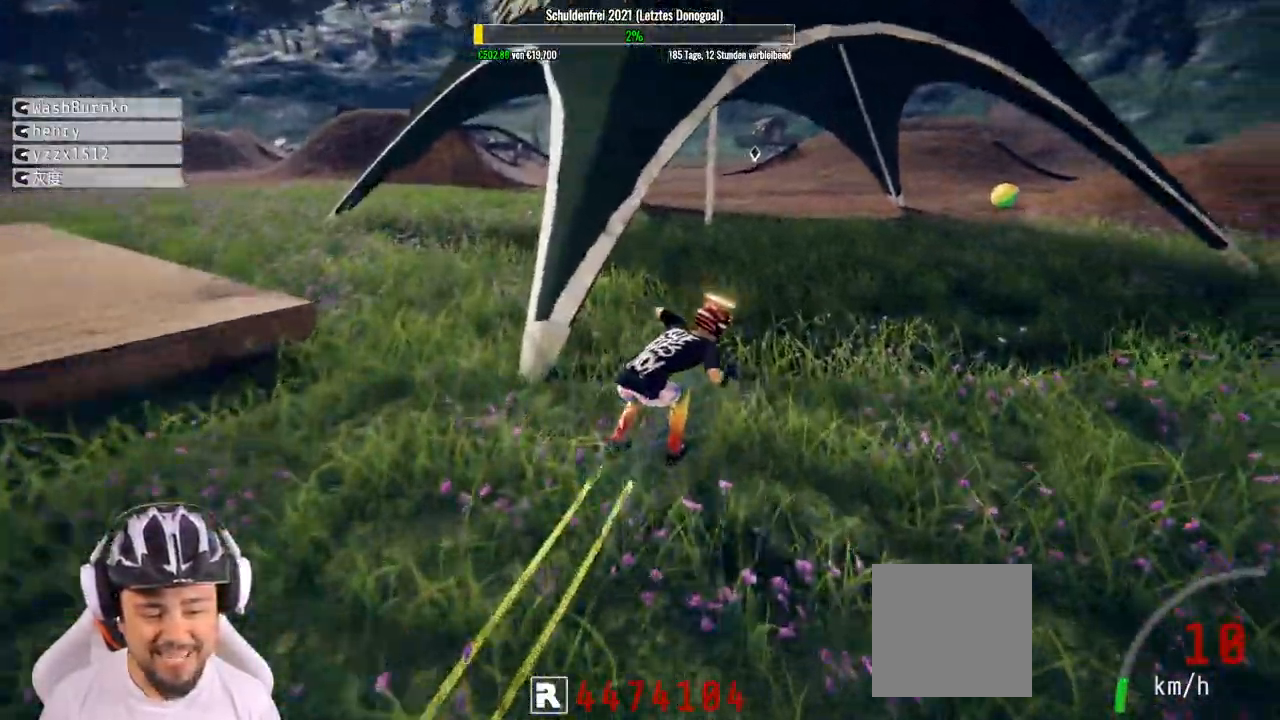
{"buttons": ["R2"], "left_stick": "right", "right_stick": "center", "events": [[117, "R2", "down"]]}
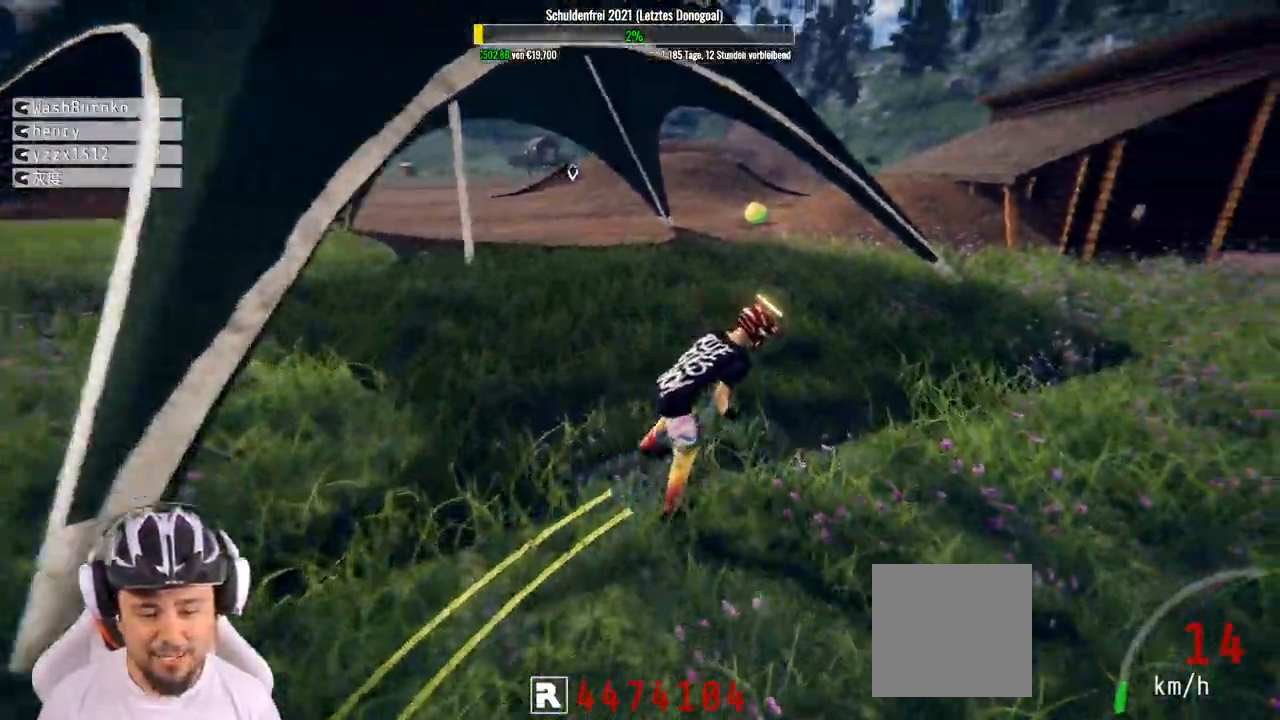
{"buttons": [], "left_stick": "left", "right_stick": "center", "events": [[433, "R2", "up"], [450, "left_stick", "left"]]}
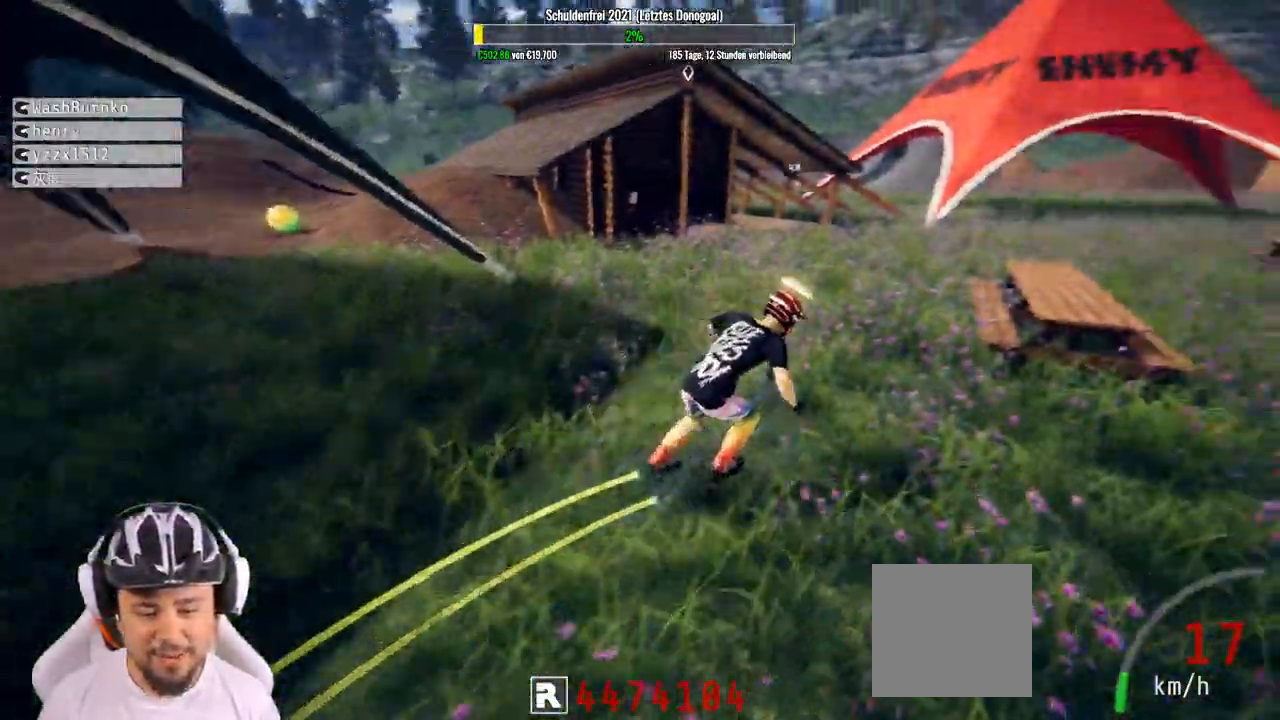
{"buttons": [], "left_stick": "left", "right_stick": "center", "events": []}
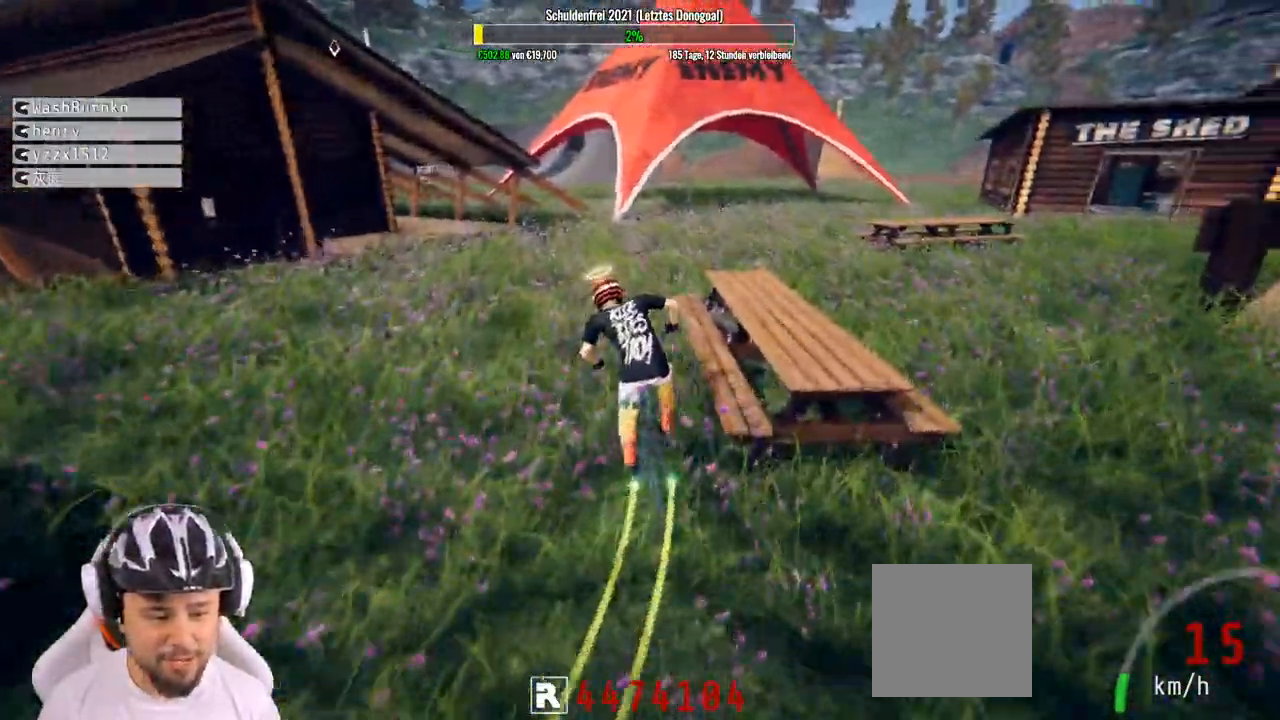
{"buttons": ["L2"], "left_stick": "right", "right_stick": "center", "events": [[17, "R2", "down"], [100, "left_stick", "right"], [283, "R2", "up"], [400, "L2", "down"]]}
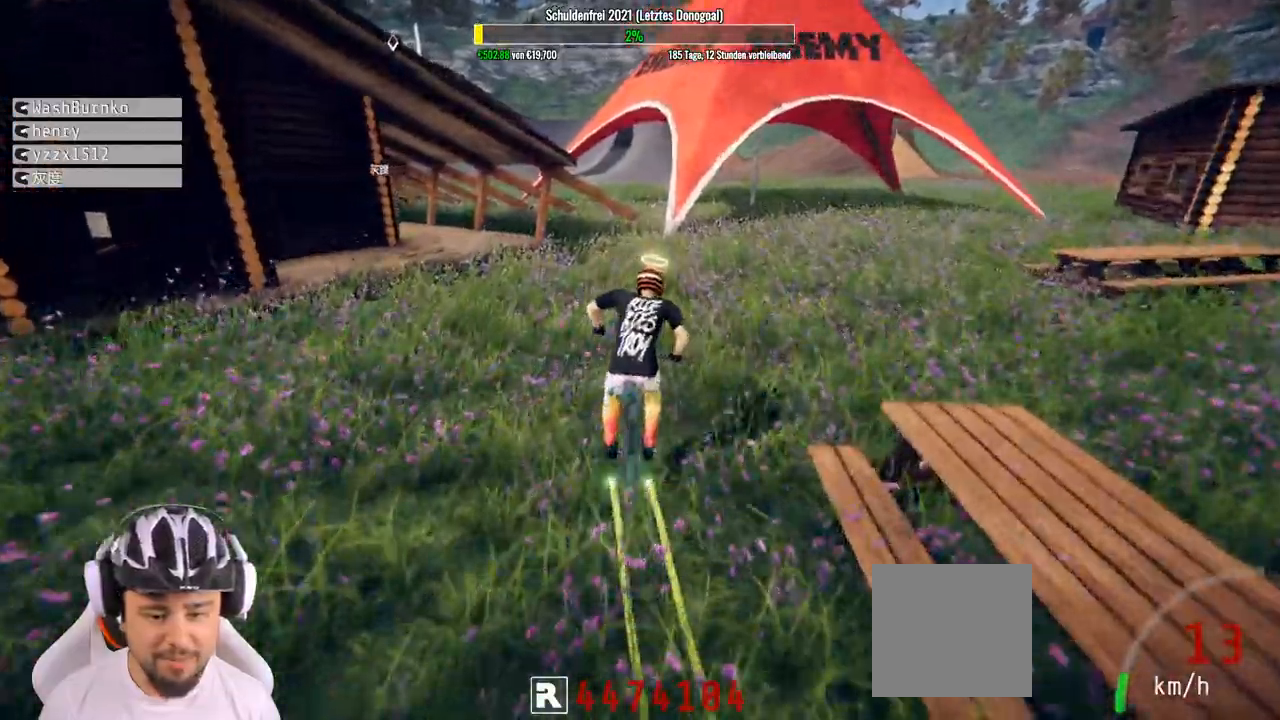
{"buttons": ["R2"], "left_stick": "right", "right_stick": "center", "events": [[50, "L2", "up"], [350, "R2", "down"]]}
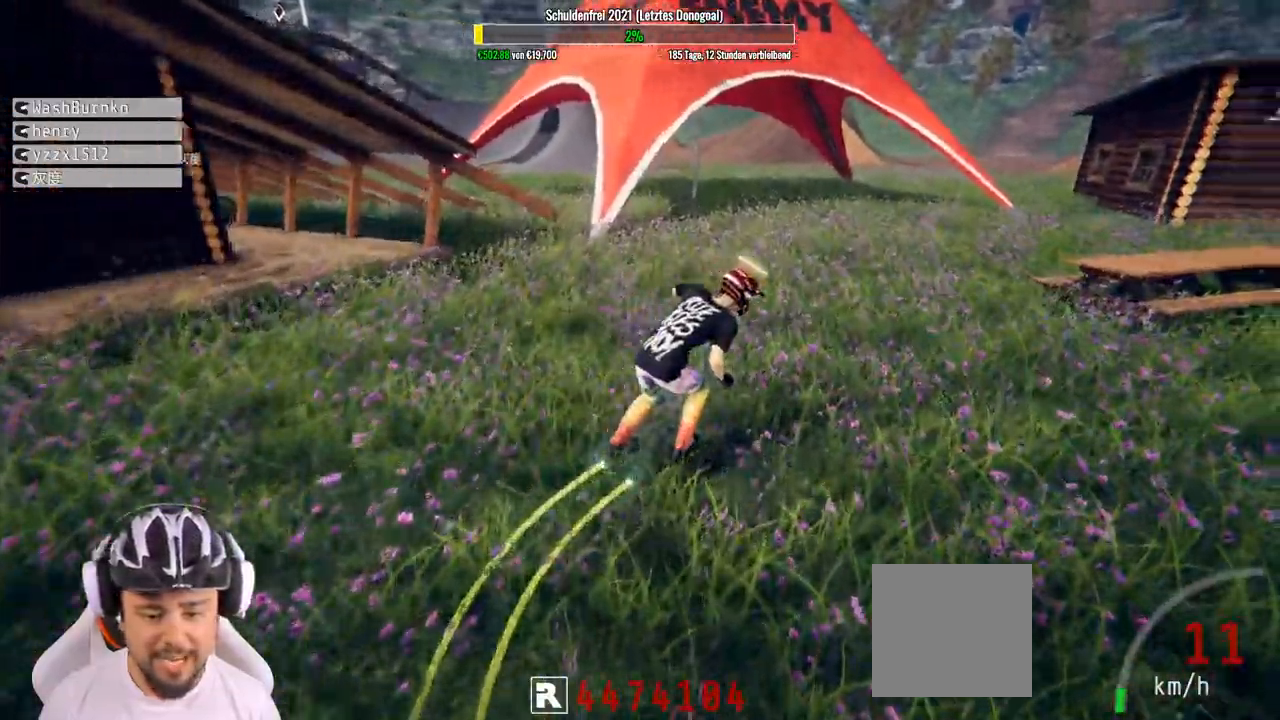
{"buttons": ["R2"], "left_stick": "left", "right_stick": "center", "events": [[400, "left_stick", "left"]]}
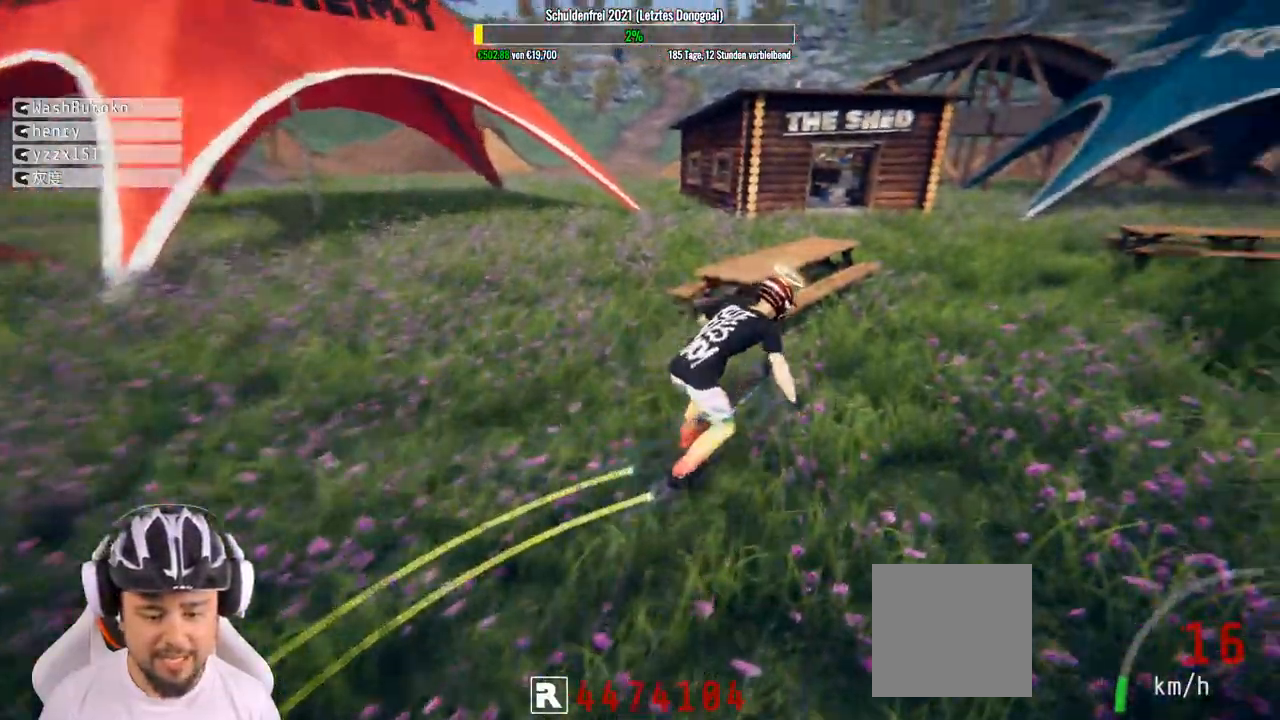
{"buttons": ["R2"], "left_stick": "left", "right_stick": "center", "events": []}
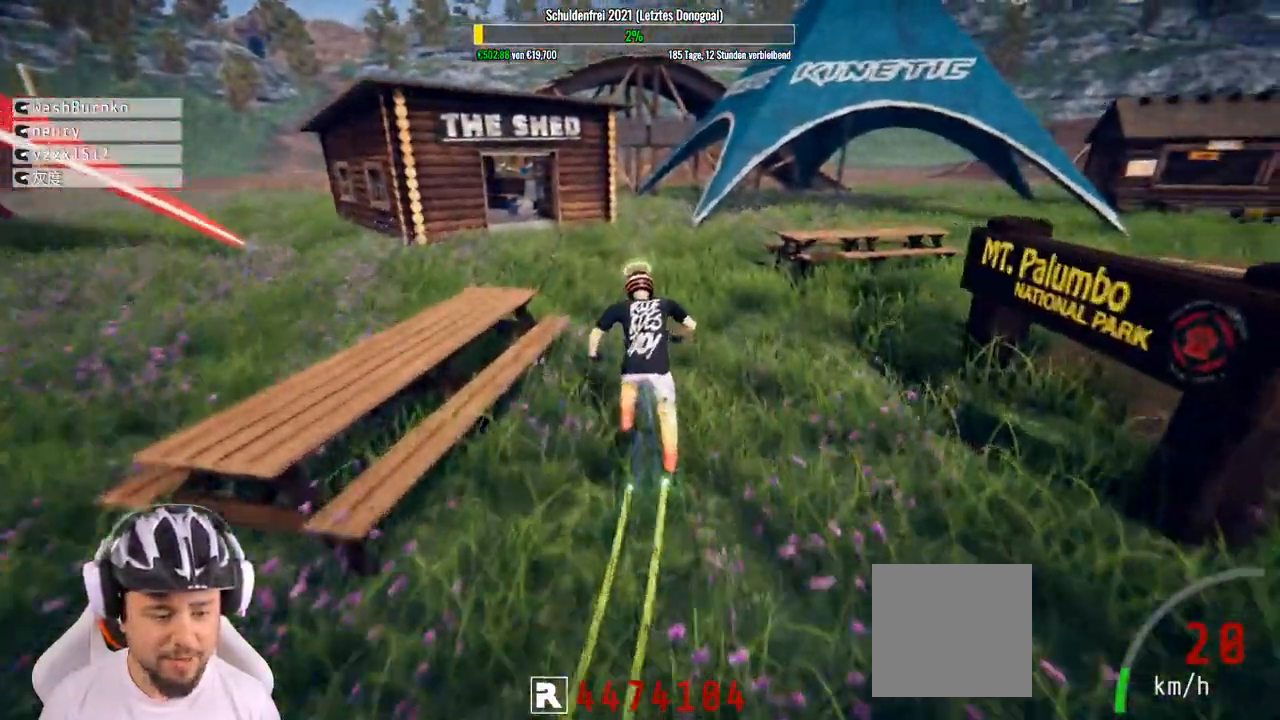
{"buttons": ["R2"], "left_stick": "left", "right_stick": "center", "events": []}
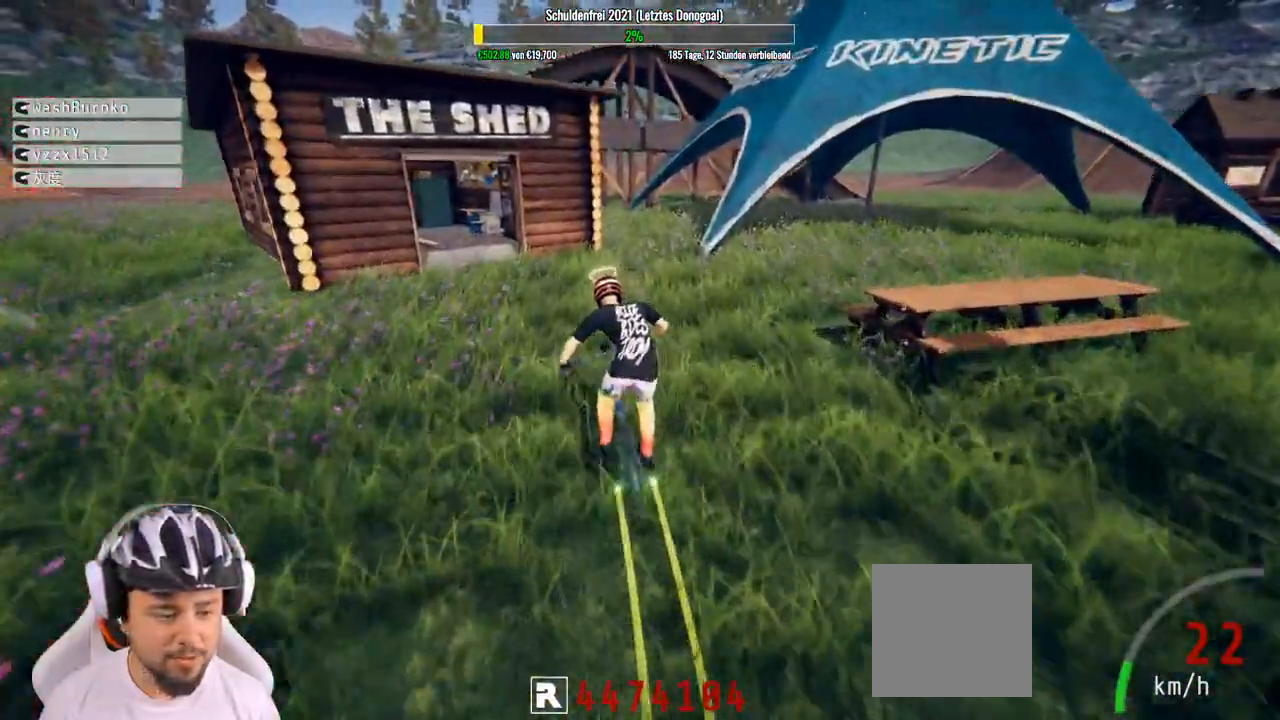
{"buttons": ["R2"], "left_stick": "left", "right_stick": "center", "events": []}
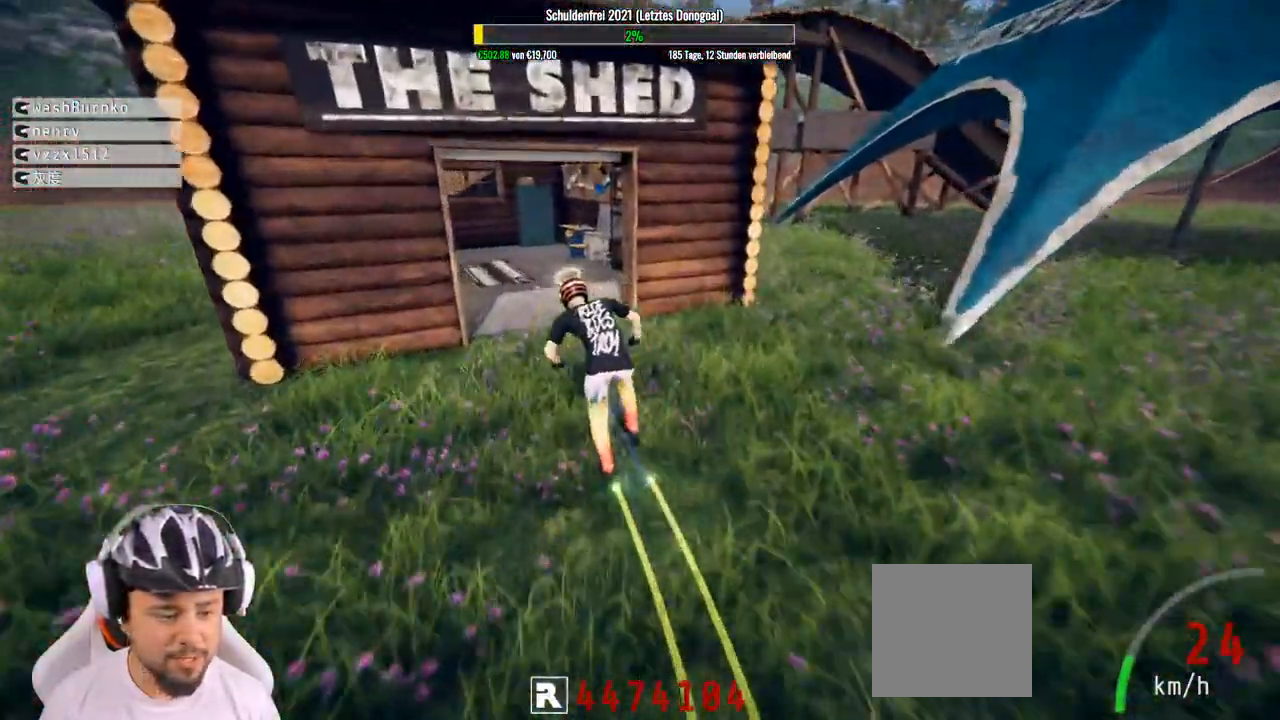
{"buttons": [], "left_stick": "left", "right_stick": "center", "events": [[367, "R2", "up"]]}
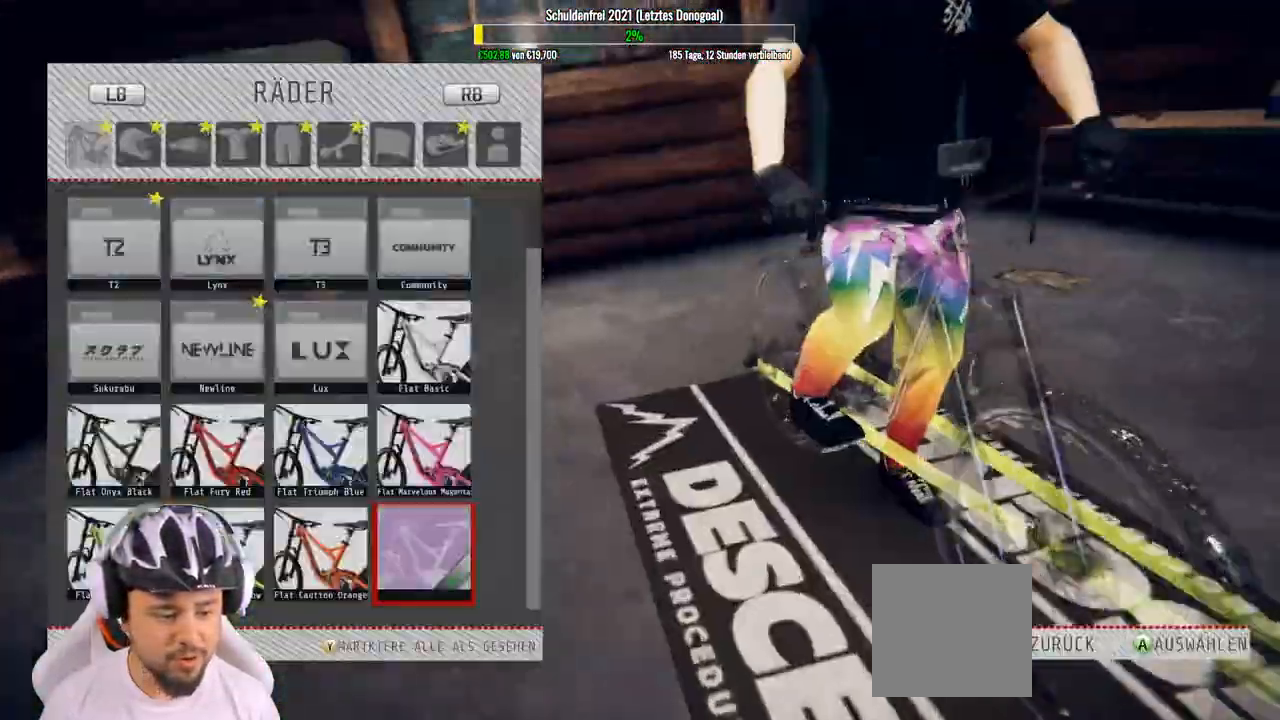
{"buttons": [], "left_stick": "center", "right_stick": "center", "events": [[317, "left_stick", "center"]]}
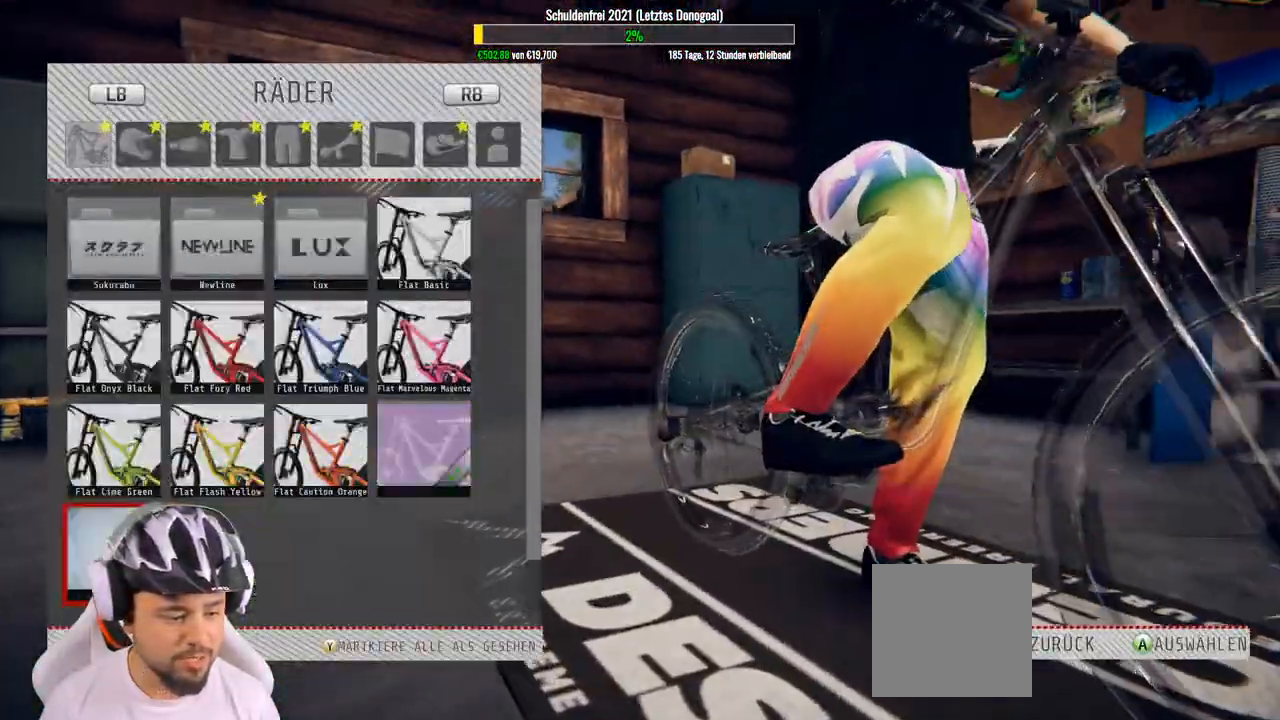
{"buttons": [], "left_stick": "up", "right_stick": "center", "events": [[17, "left_stick", "down"], [67, "left_stick", "center"], [467, "left_stick", "up"]]}
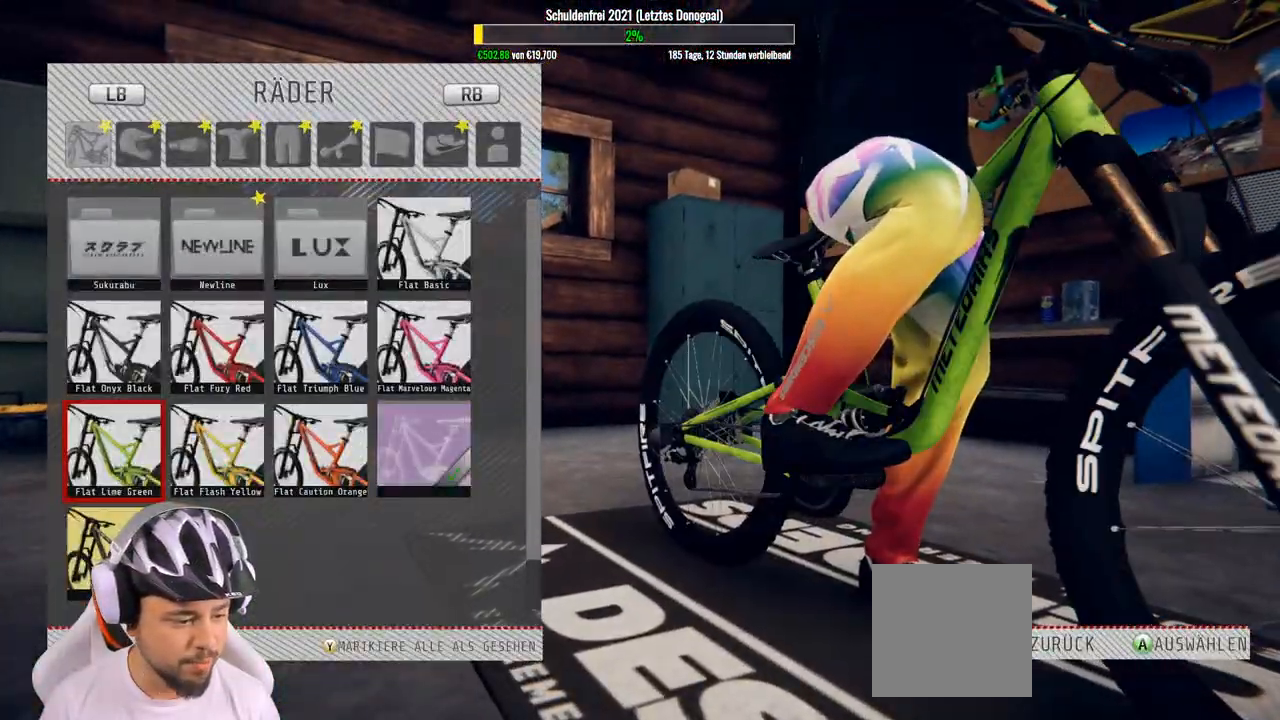
{"buttons": [], "left_stick": "center", "right_stick": "center", "events": [[83, "left_stick", "center"], [183, "left_stick", "up"], [317, "left_stick", "center"], [367, "left_stick", "up"], [483, "left_stick", "center"]]}
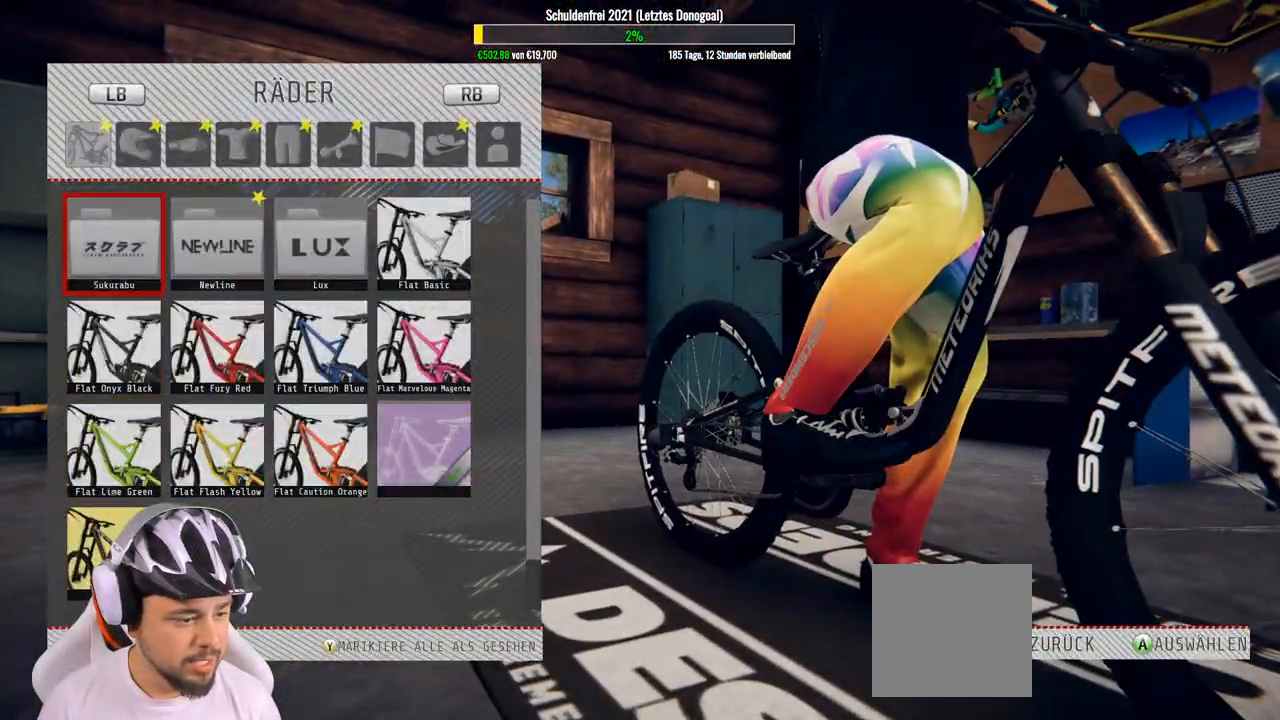
{"buttons": [], "left_stick": "right", "right_stick": "center", "events": [[67, "left_stick", "up"], [133, "left_stick", "center"], [250, "left_stick", "right"], [400, "left_stick", "center"], [483, "left_stick", "right"]]}
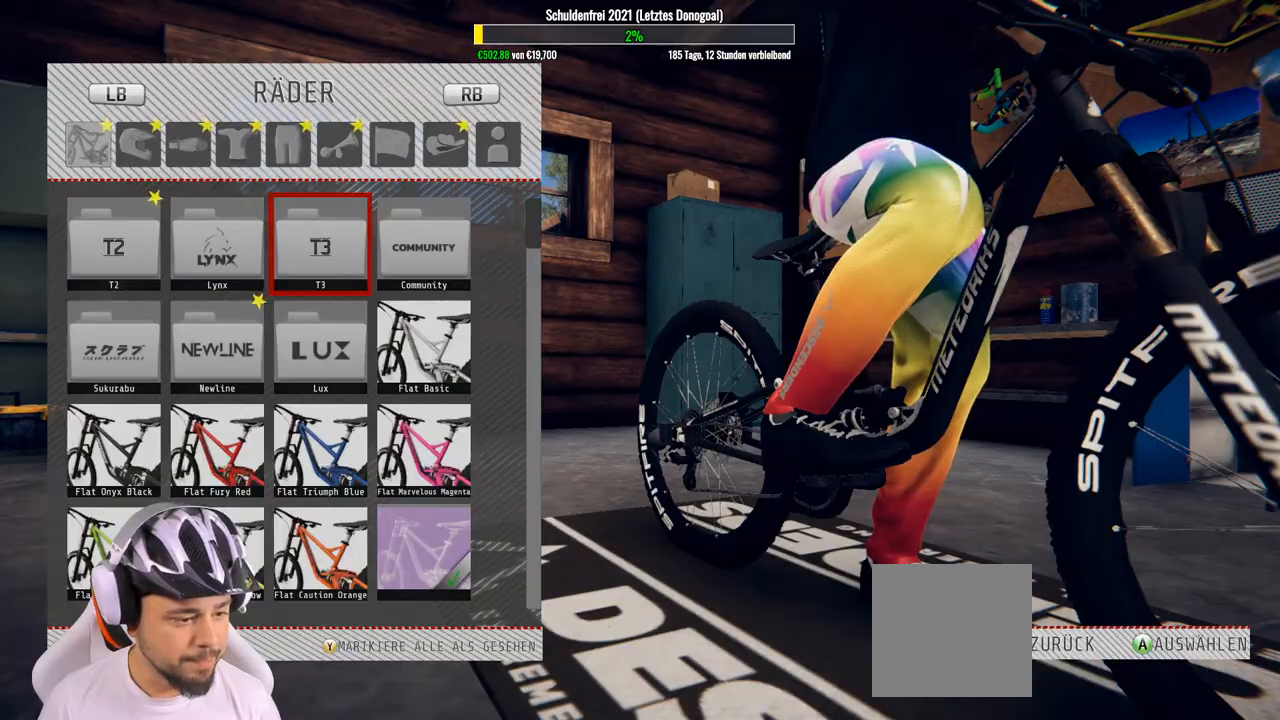
{"buttons": [], "left_stick": "center", "right_stick": "center", "events": [[100, "left_stick", "center"], [167, "left_stick", "down"], [300, "left_stick", "center"], [417, "A", "down"], [450, "A", "up"]]}
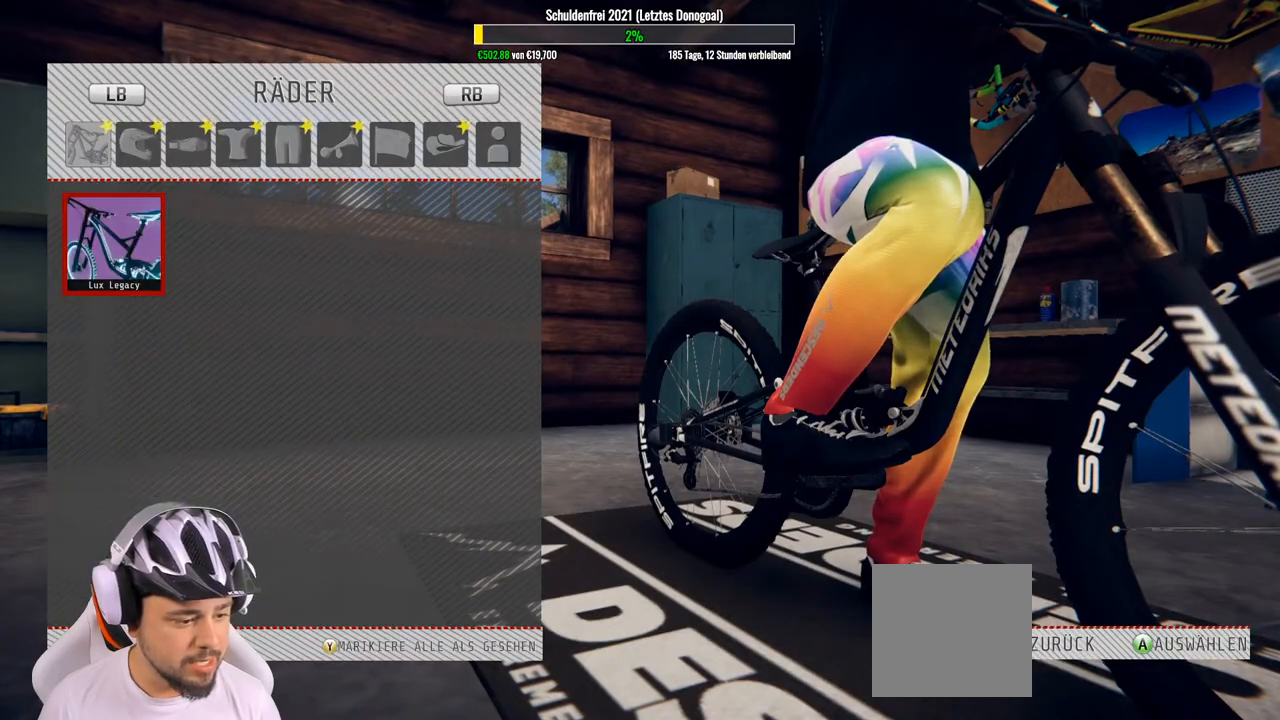
{"buttons": [], "left_stick": "center", "right_stick": "center", "events": [[383, "A", "down"], [433, "A", "up"]]}
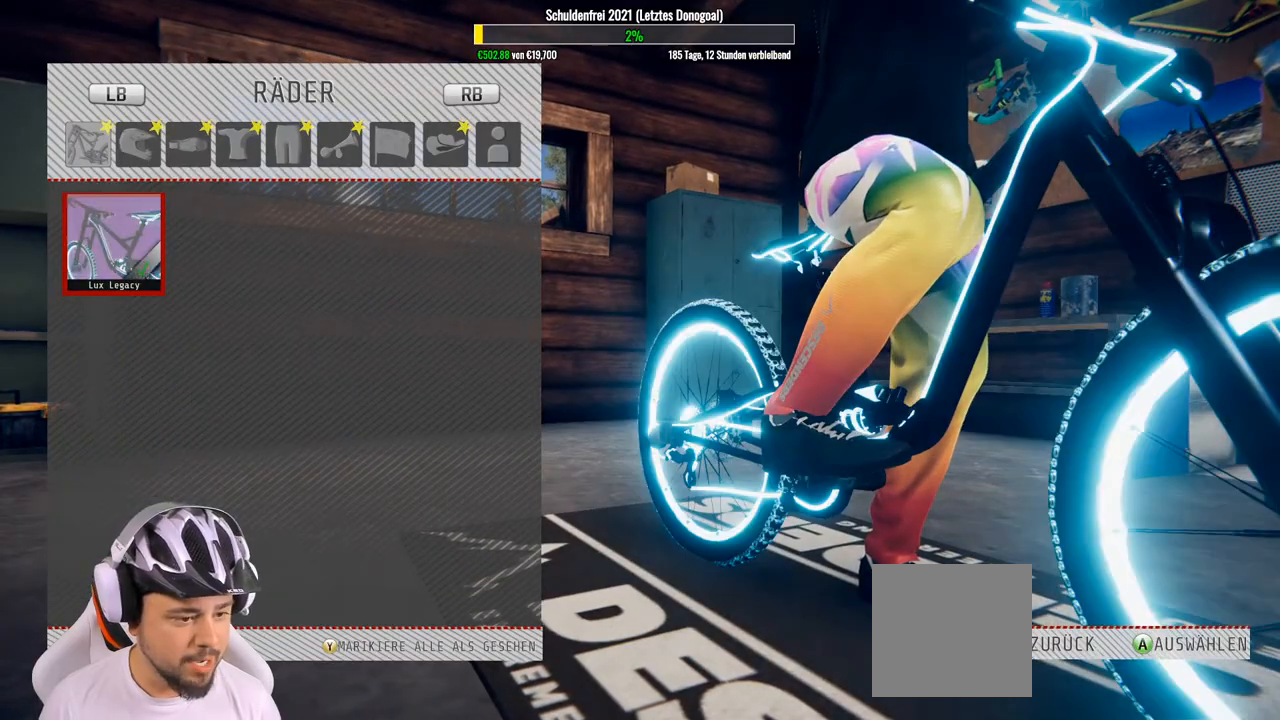
{"buttons": [], "left_stick": "center", "right_stick": "center", "events": [[350, "B", "down"], [433, "B", "up"]]}